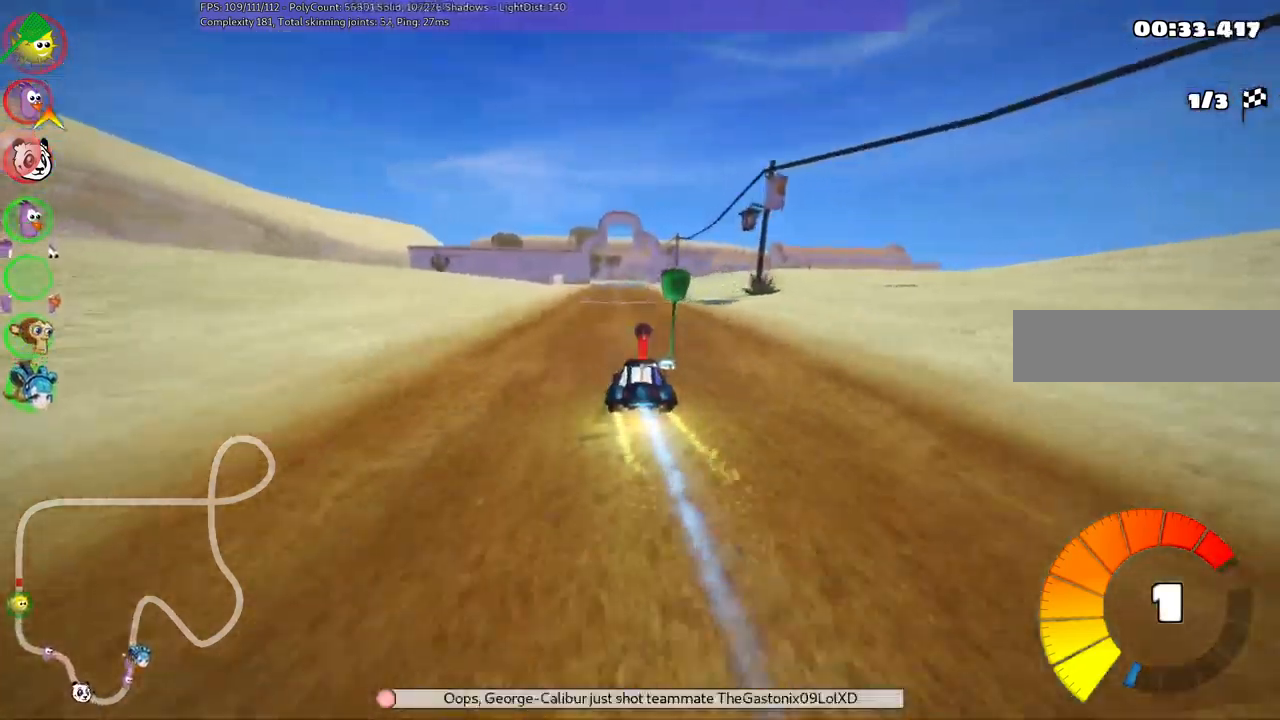
Gameplay with keyboard; each line is a JSON object with the keys held at the frame after it. "events" lists presses ("down") and releases ("up") of ".", "alt_r", "b", "c", "comma", "ctrl_r", "d", "down", "f", "g", "h", "j", "k", "l", "left", "m", "n", "quote", "return", "right", "semicolon", "shift_r", "space", "super", "up" and "v" between this image and that frame as [ms after this image, input, new state], when the widget could be followed in between. No other keys are recorded. Mouse input is not recorded. Not read: /.
{"keys": ["up"], "events": [[100, "space", "up"]]}
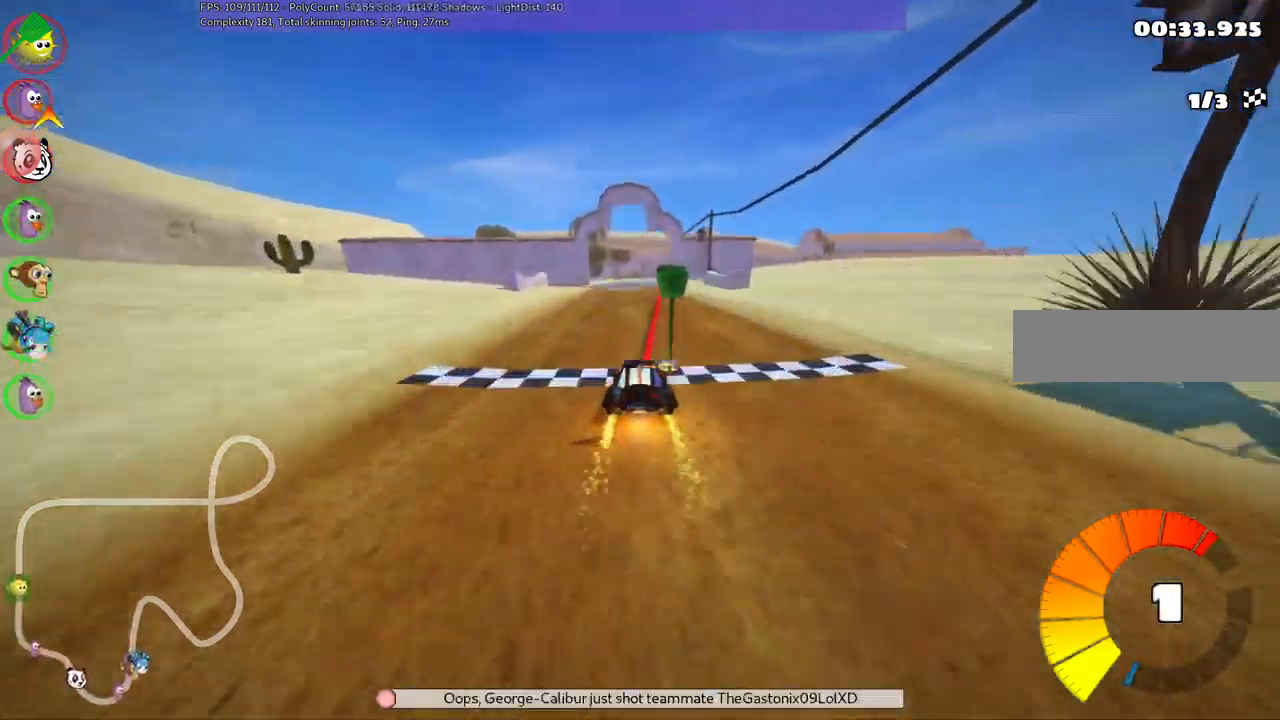
{"keys": ["left", "up"], "events": [[233, "left", "down"]]}
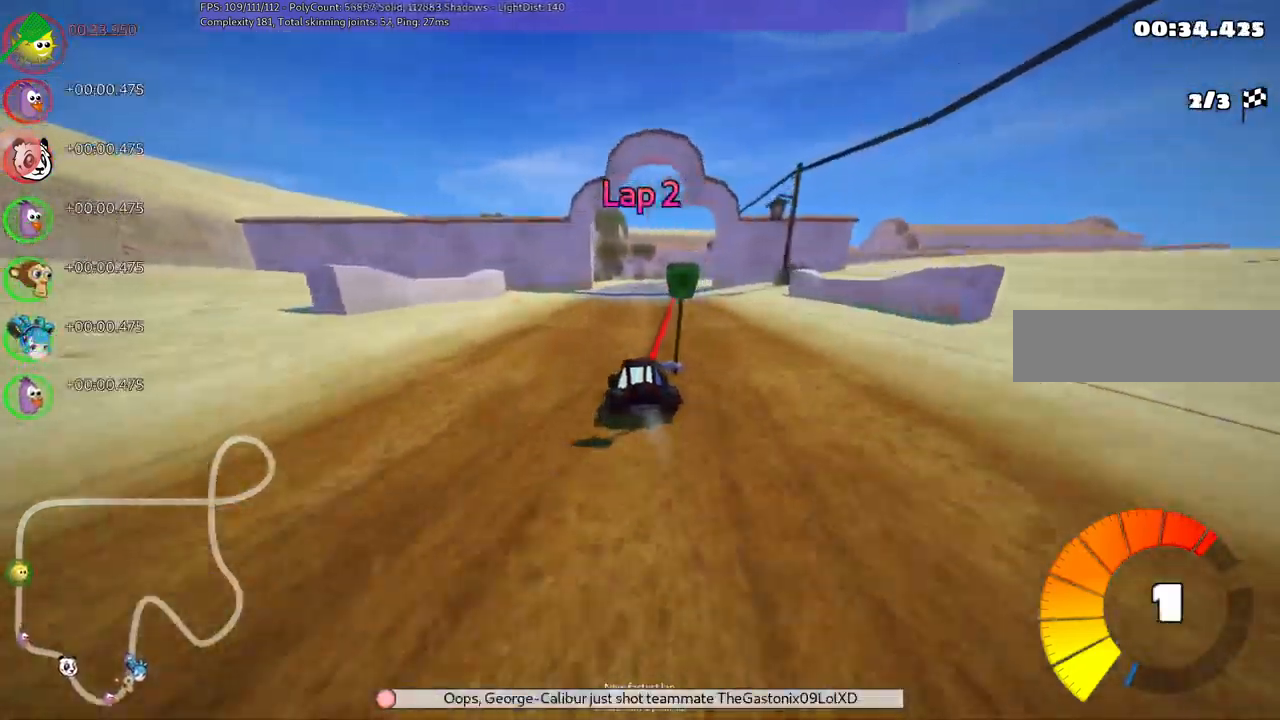
{"keys": ["left", "m", "right", "up"]}
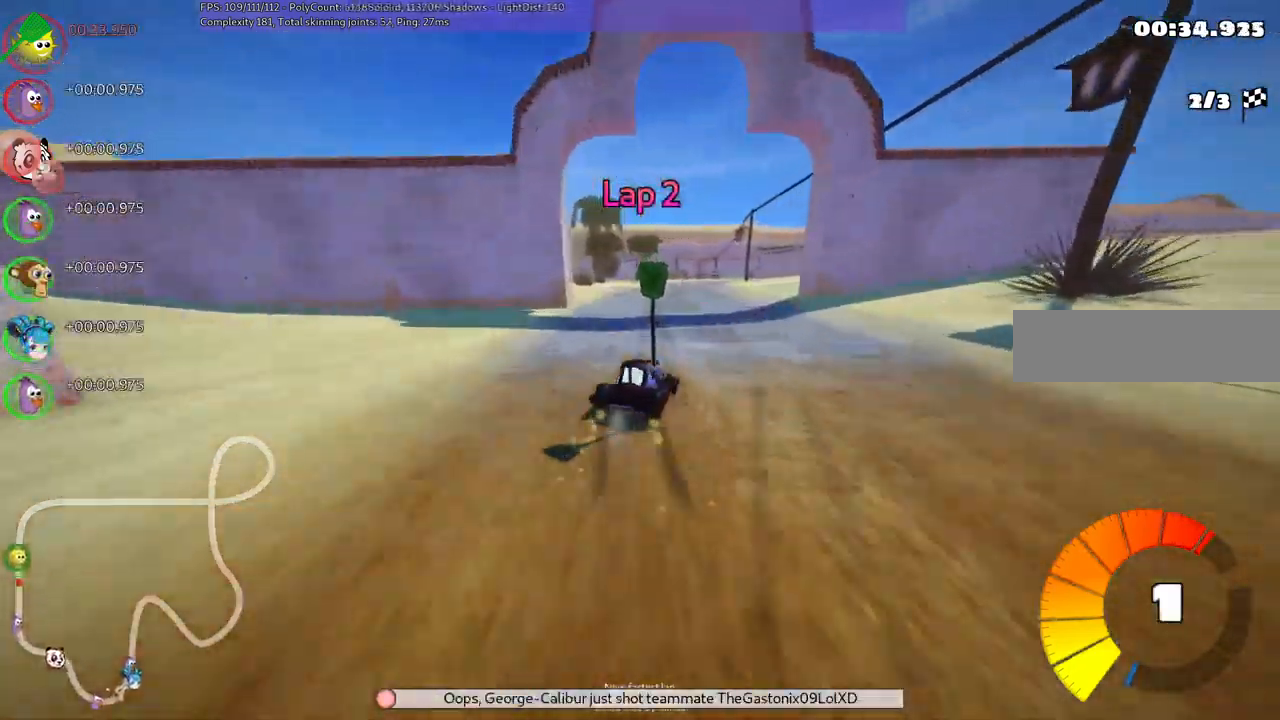
{"keys": ["left", "m", "up"]}
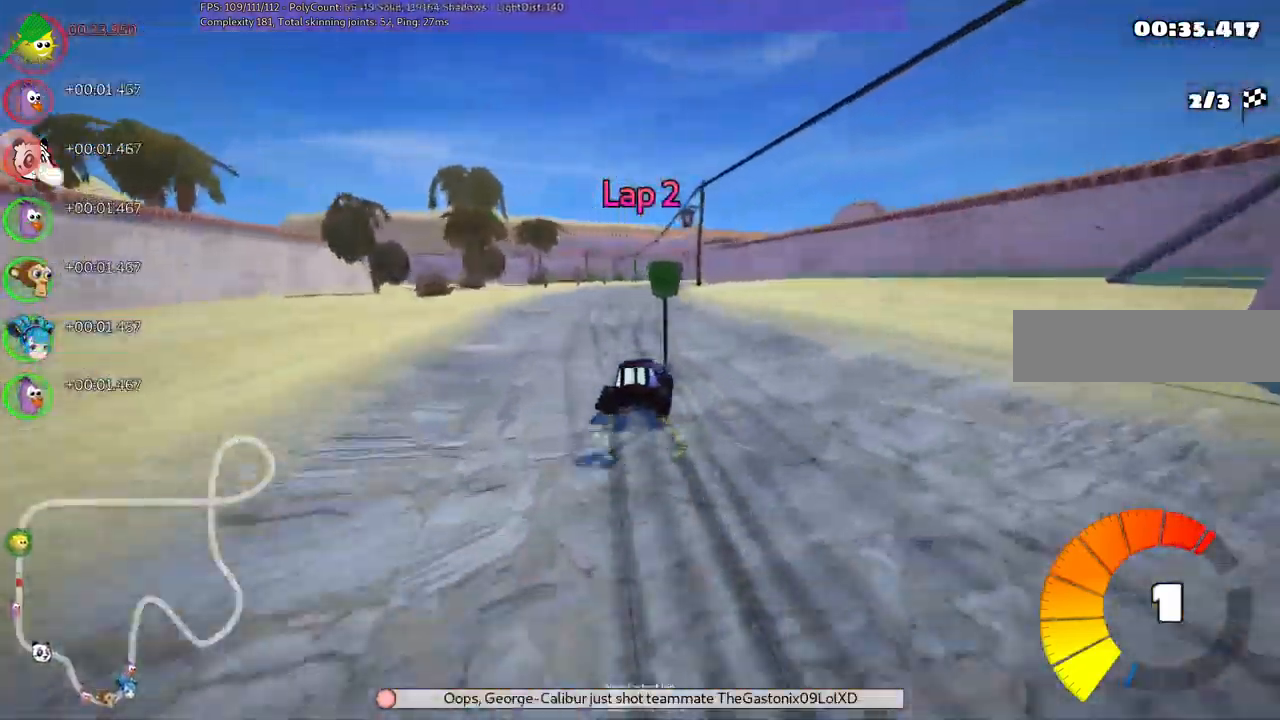
{"keys": ["left", "m", "right", "up"], "events": [[67, "right", "down"], [200, "right", "up"], [350, "right", "down"]]}